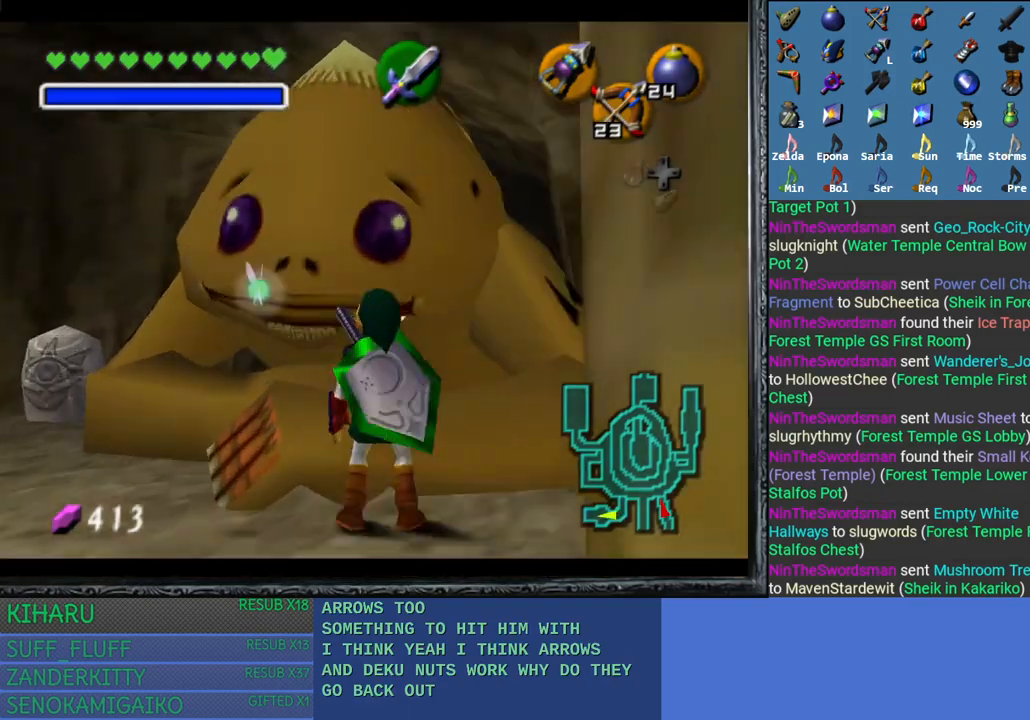
Gameplay with a controller (PlayStation layout); each line is a JSON object with the inputs held at the frame after it. "events" lists button and stick changes between this image and that frame as [ms after this image, input, new state], when the widget could be followed in between.
{"buttons": ["CROSS"], "left_stick": "center", "right_stick": "center", "events": [[50, "CROSS", "up"], [133, "CROSS", "down"], [250, "CROSS", "up"], [333, "CROSS", "down"], [417, "CROSS", "up"], [500, "CROSS", "down"]]}
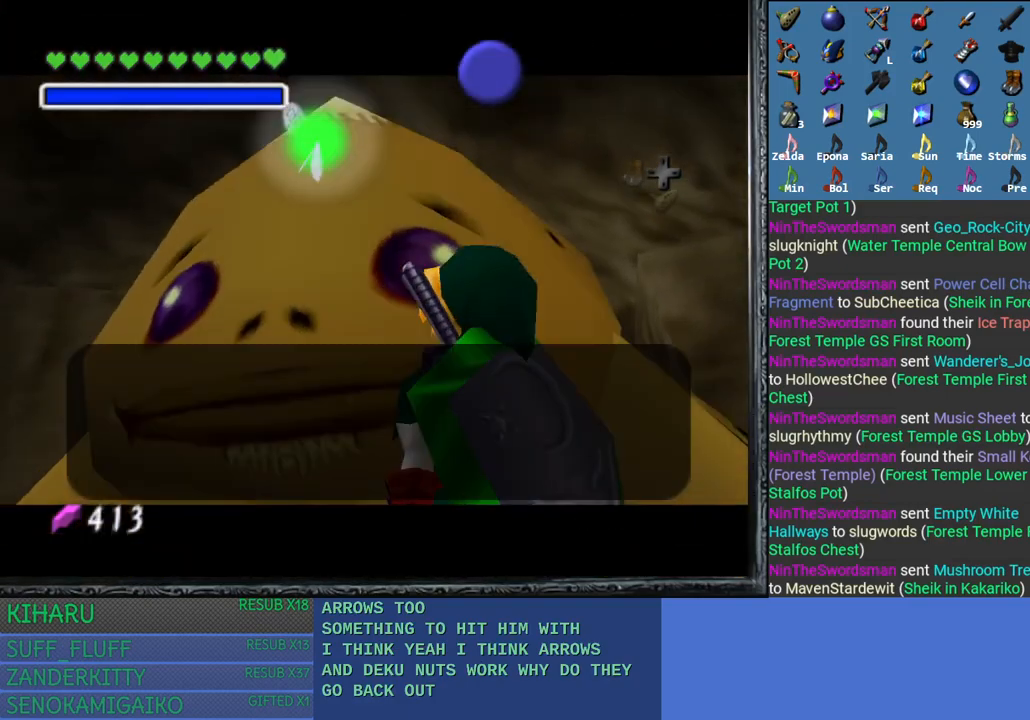
{"buttons": ["CROSS"], "left_stick": "center", "right_stick": "center", "events": [[83, "CROSS", "up"], [167, "CROSS", "down"], [233, "CROSS", "up"], [333, "CROSS", "down"], [400, "CROSS", "up"], [500, "CROSS", "down"]]}
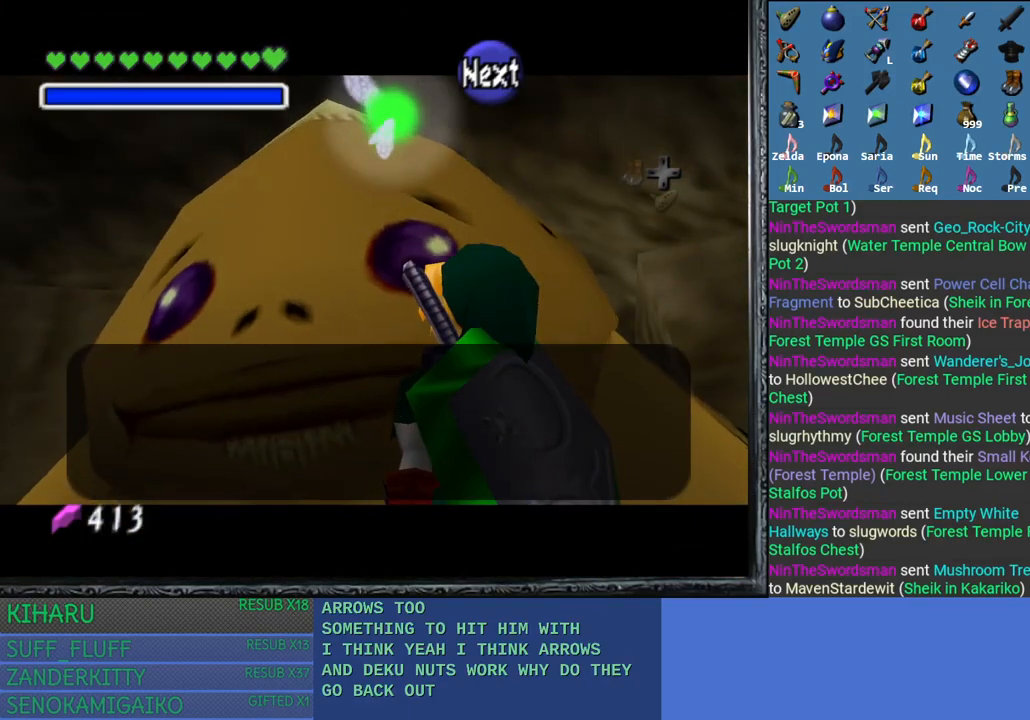
{"buttons": ["CROSS"], "left_stick": "center", "right_stick": "center", "events": [[50, "CROSS", "up"], [150, "CROSS", "down"], [217, "CROSS", "up"], [300, "CROSS", "down"], [383, "CROSS", "up"], [467, "CROSS", "down"]]}
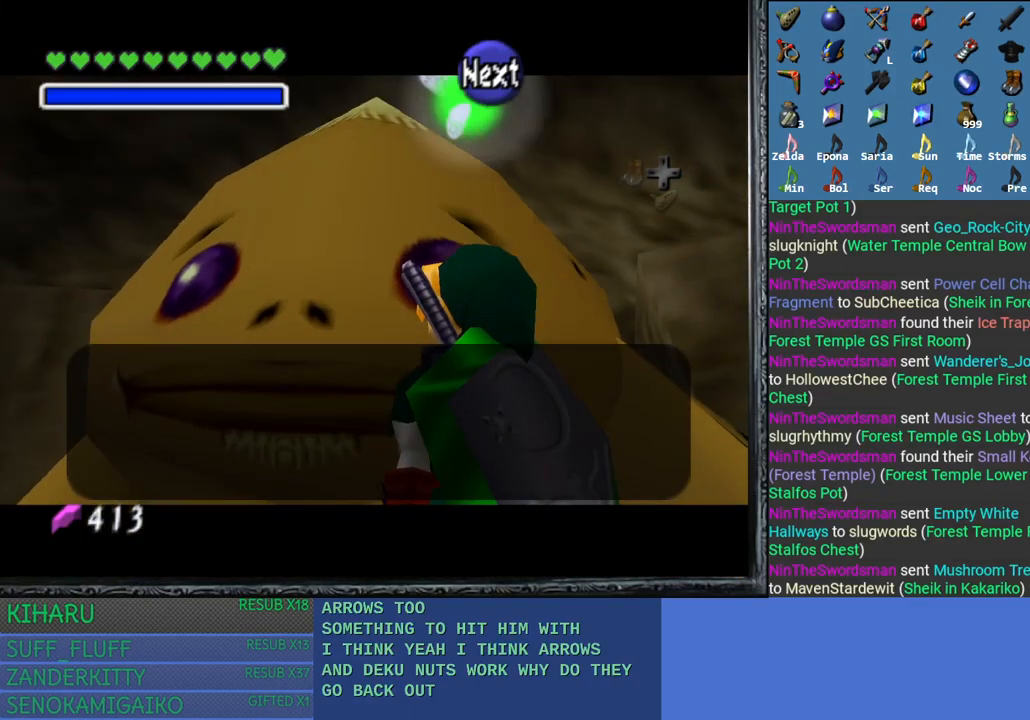
{"buttons": ["CROSS"], "left_stick": "center", "right_stick": "center", "events": [[50, "CROSS", "up"], [133, "CROSS", "down"], [200, "CROSS", "up"], [300, "CROSS", "down"], [367, "CROSS", "up"], [450, "CROSS", "down"]]}
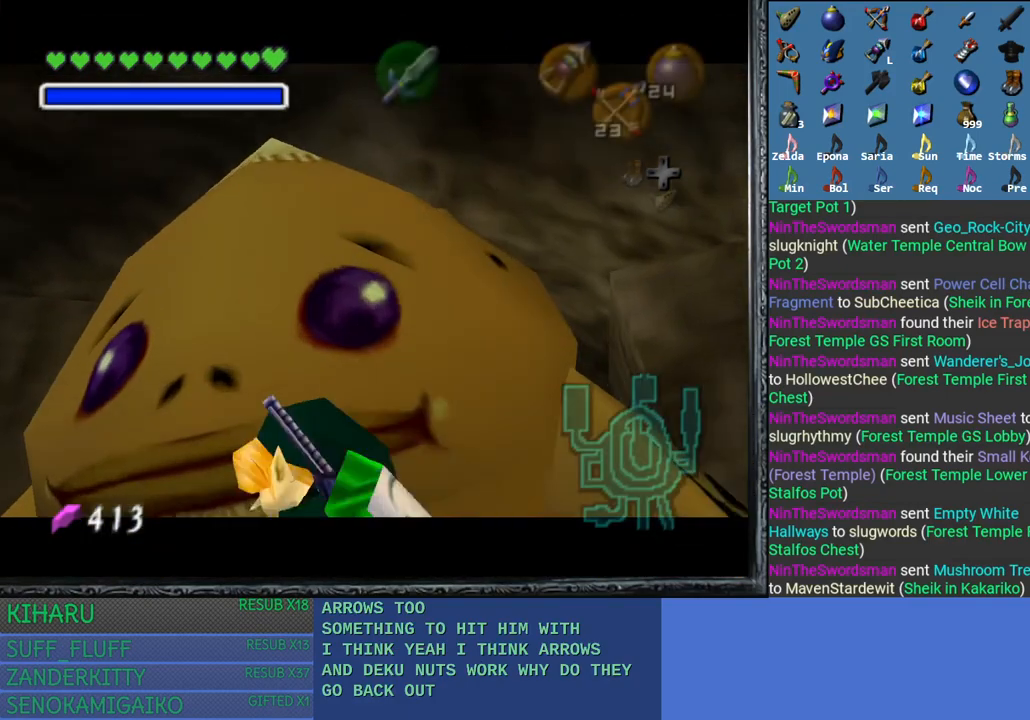
{"buttons": [], "left_stick": "center", "right_stick": "center", "events": [[50, "CROSS", "up"], [117, "CROSS", "down"], [200, "CROSS", "up"]]}
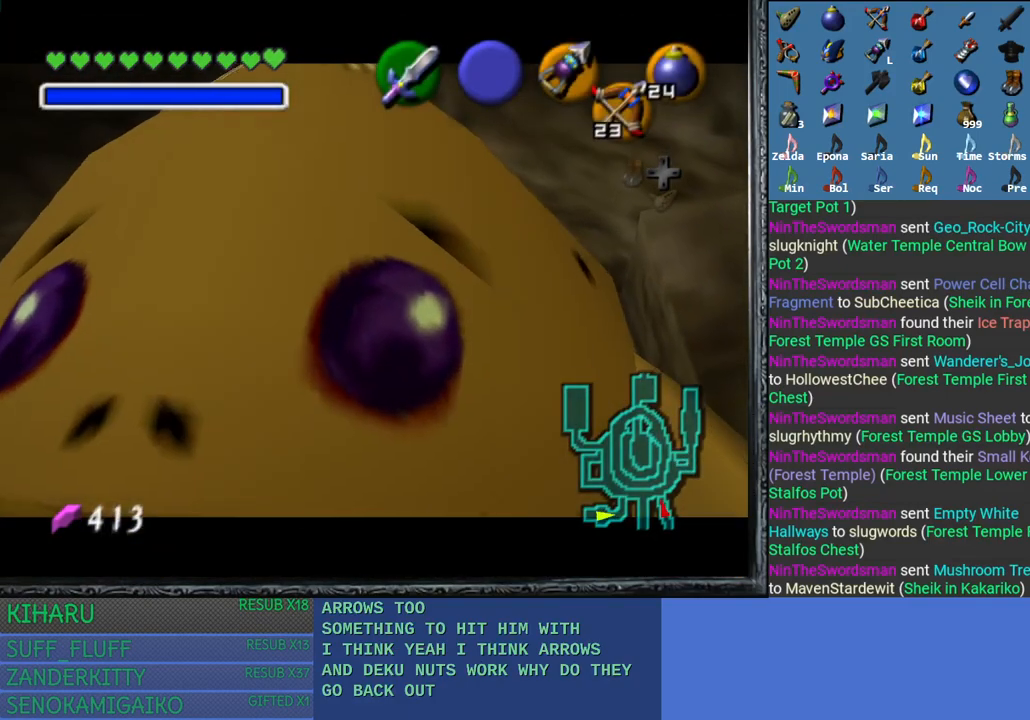
{"buttons": [], "left_stick": "center", "right_stick": "center", "events": []}
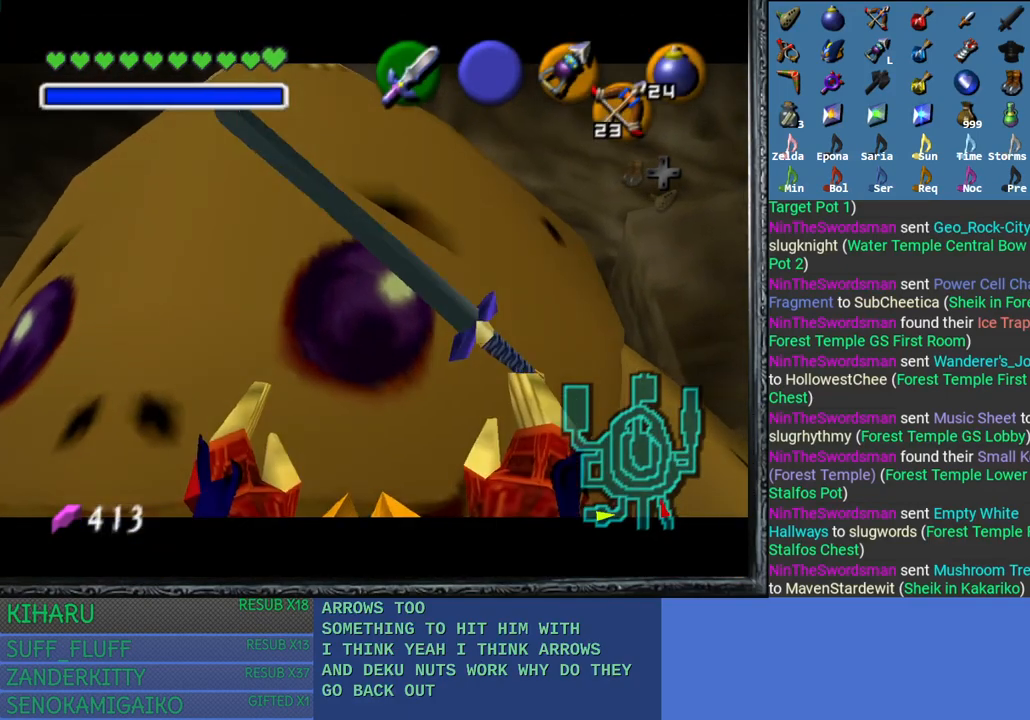
{"buttons": ["CROSS"], "left_stick": "center", "right_stick": "center", "events": [[250, "CROSS", "down"], [317, "CROSS", "up"], [417, "CROSS", "down"]]}
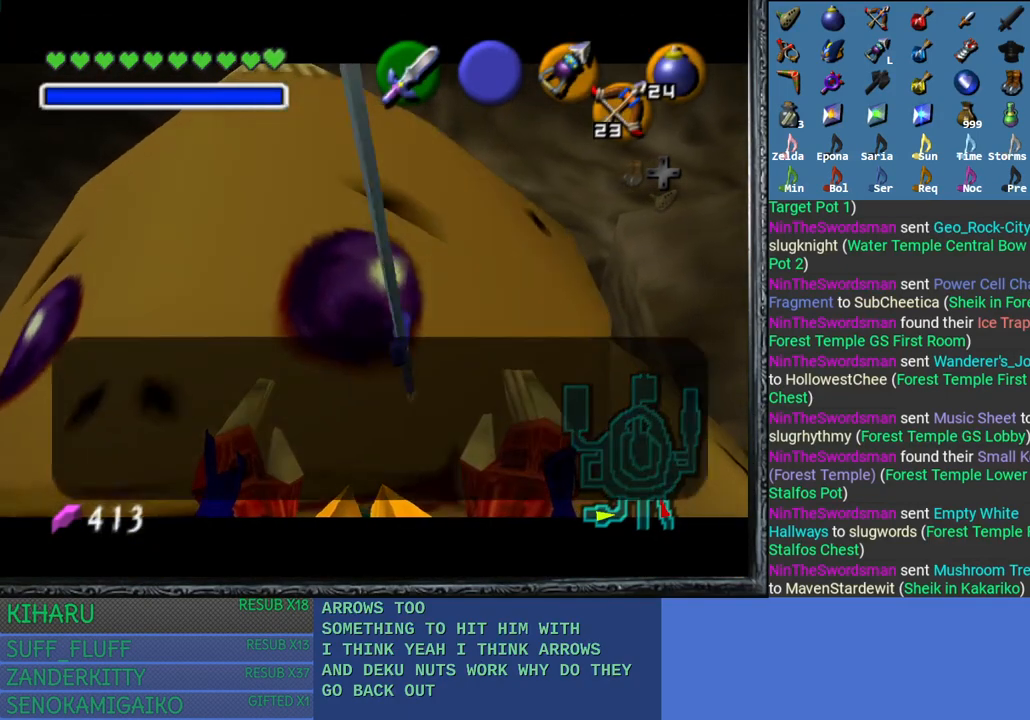
{"buttons": ["CROSS"], "left_stick": "down-left", "right_stick": "center", "events": [[33, "CROSS", "up"], [117, "CROSS", "down"], [167, "left_stick", "down-left"], [200, "CROSS", "up"], [300, "CROSS", "down"], [383, "CROSS", "up"], [467, "CROSS", "down"]]}
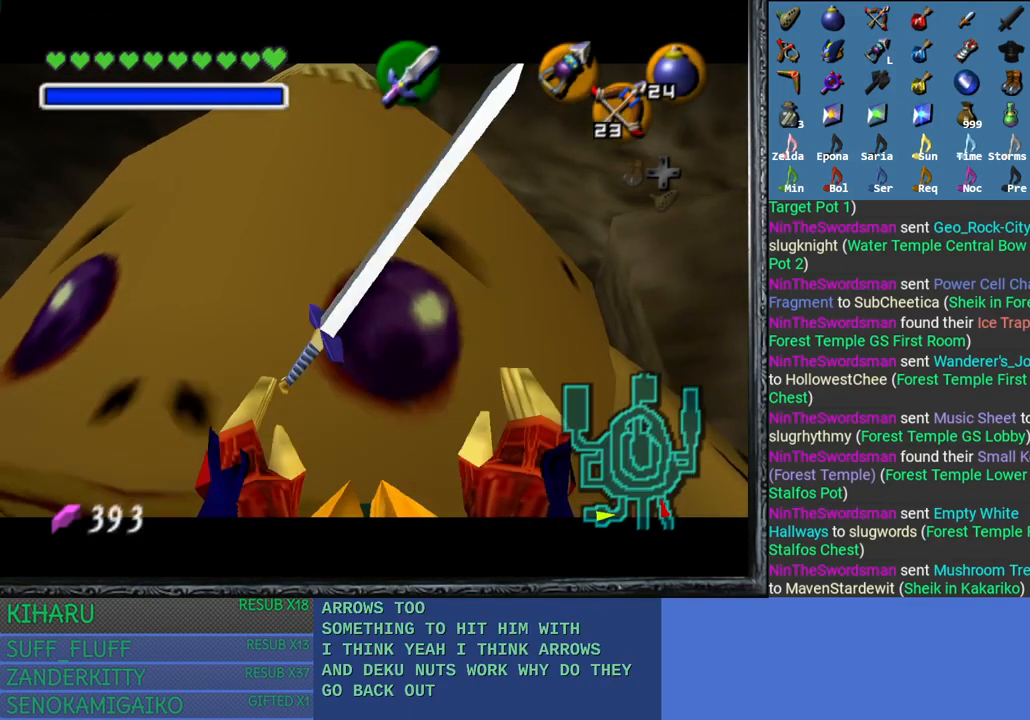
{"buttons": [], "left_stick": "down-left", "right_stick": "center", "events": [[67, "CROSS", "up"], [167, "CROSS", "down"], [250, "CROSS", "up"]]}
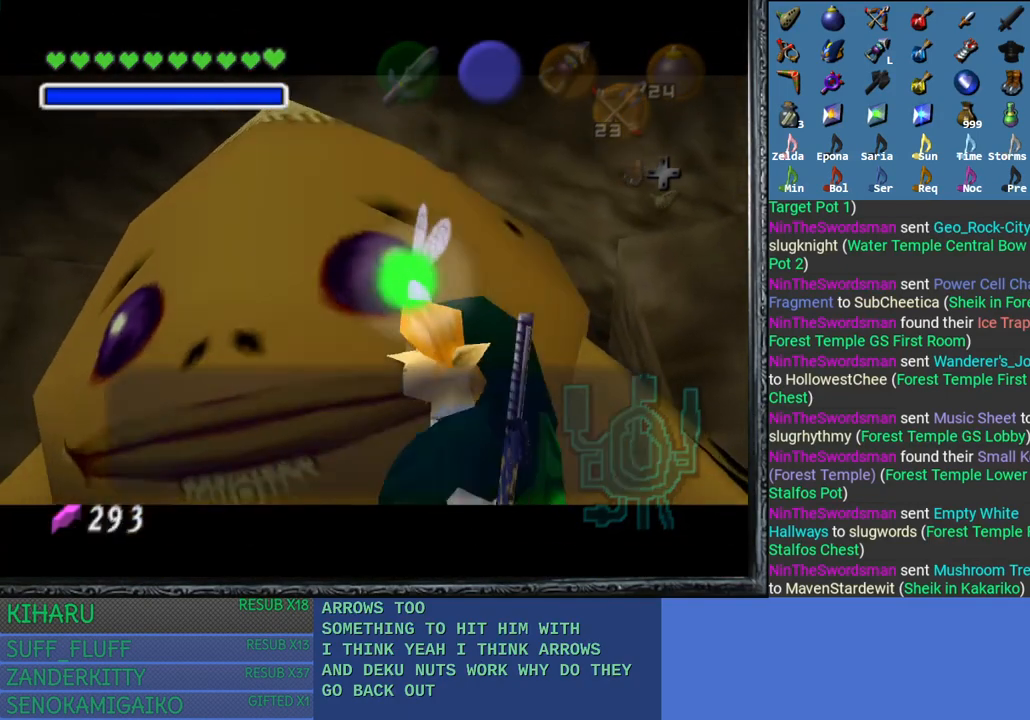
{"buttons": ["CROSS"], "left_stick": "center", "right_stick": "center", "events": [[267, "left_stick", "center"], [467, "CROSS", "down"]]}
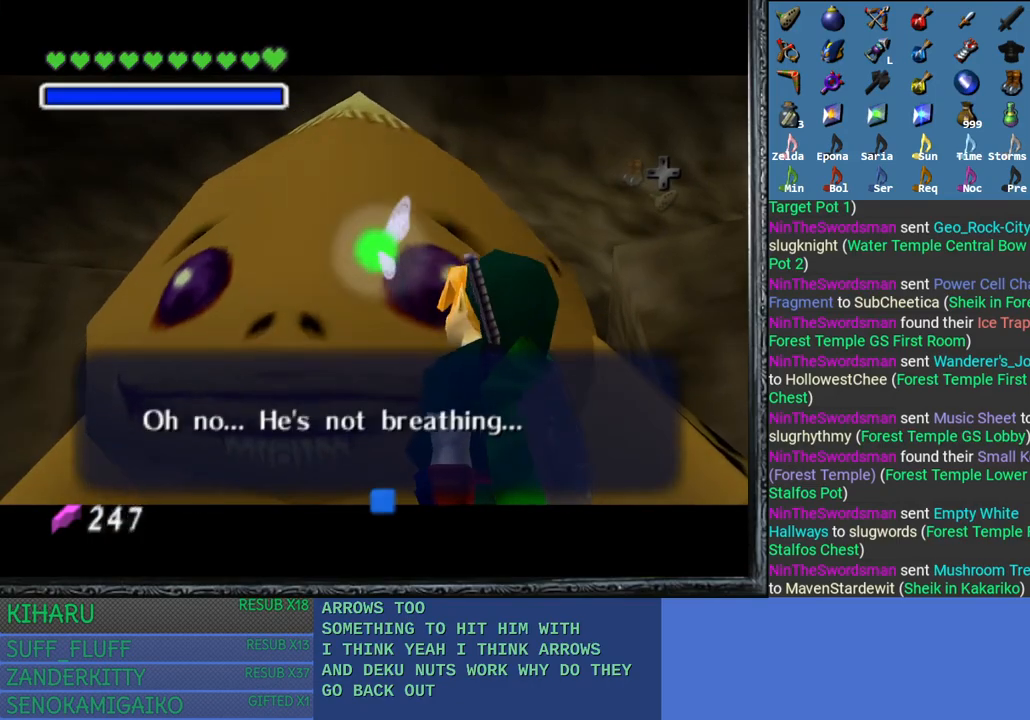
{"buttons": [], "left_stick": "down", "right_stick": "center", "events": [[67, "CROSS", "up"], [100, "left_stick", "down"]]}